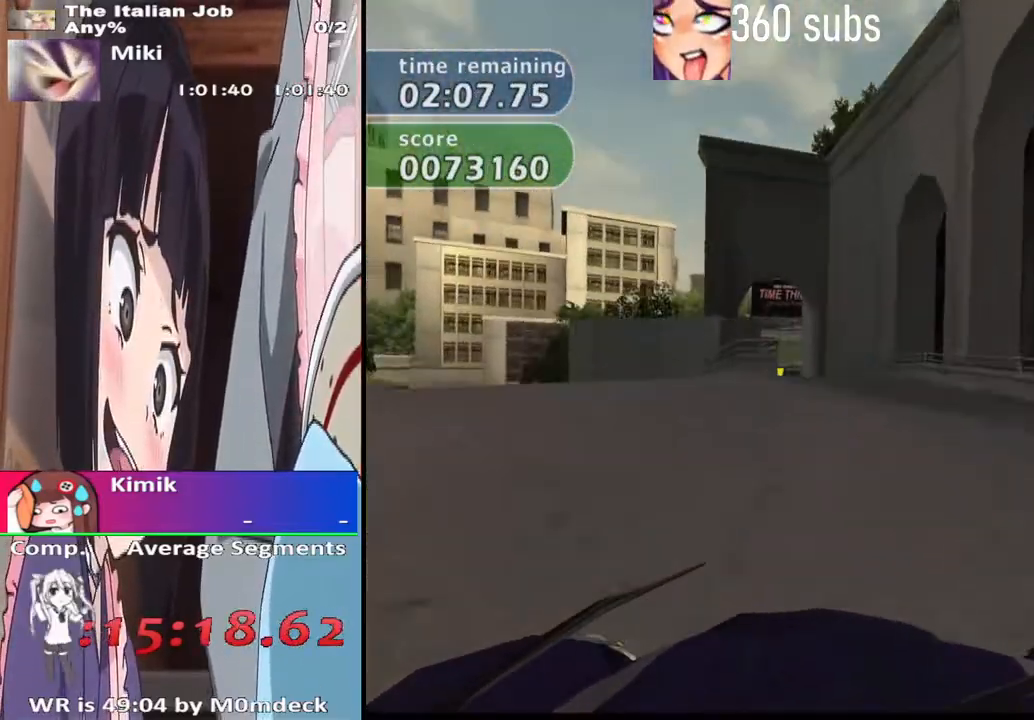
Gameplay with a controller (PlayStation layout); each line is a JSON object with the inputs held at the frame after it. "events" lists button and stick changes between this image and that frame as [ms after this image, input, new state], when the widget could be followed in between.
{"buttons": ["CROSS"], "left_stick": "left", "right_stick": "center", "events": [[400, "left_stick", "left"]]}
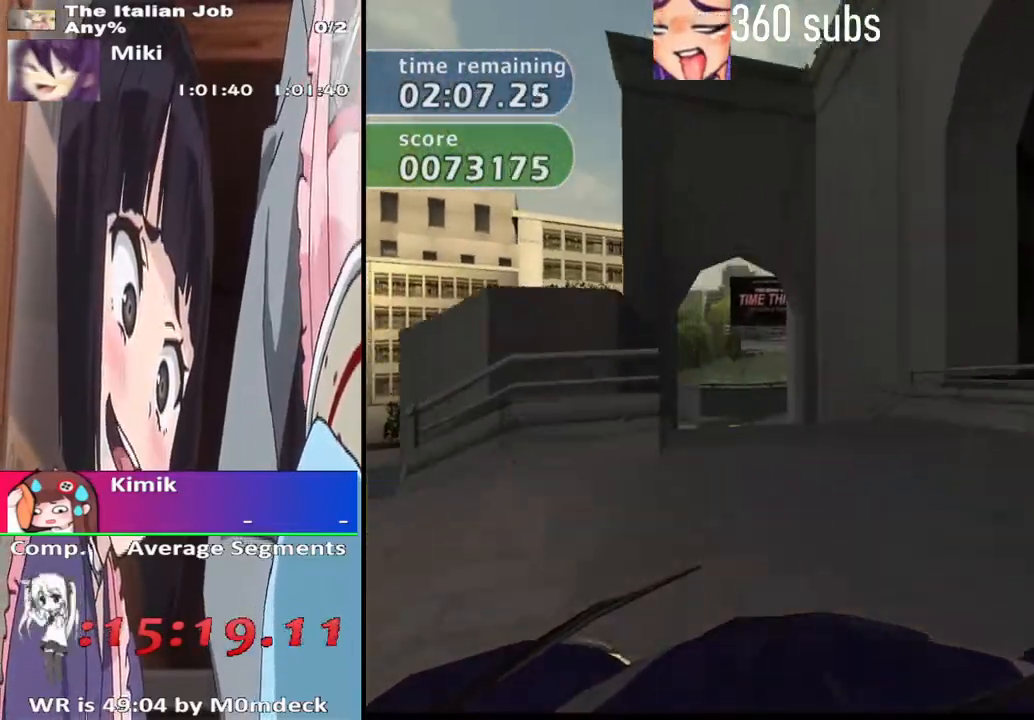
{"buttons": [], "left_stick": "center", "right_stick": "center", "events": [[33, "left_stick", "center"], [333, "CROSS", "up"]]}
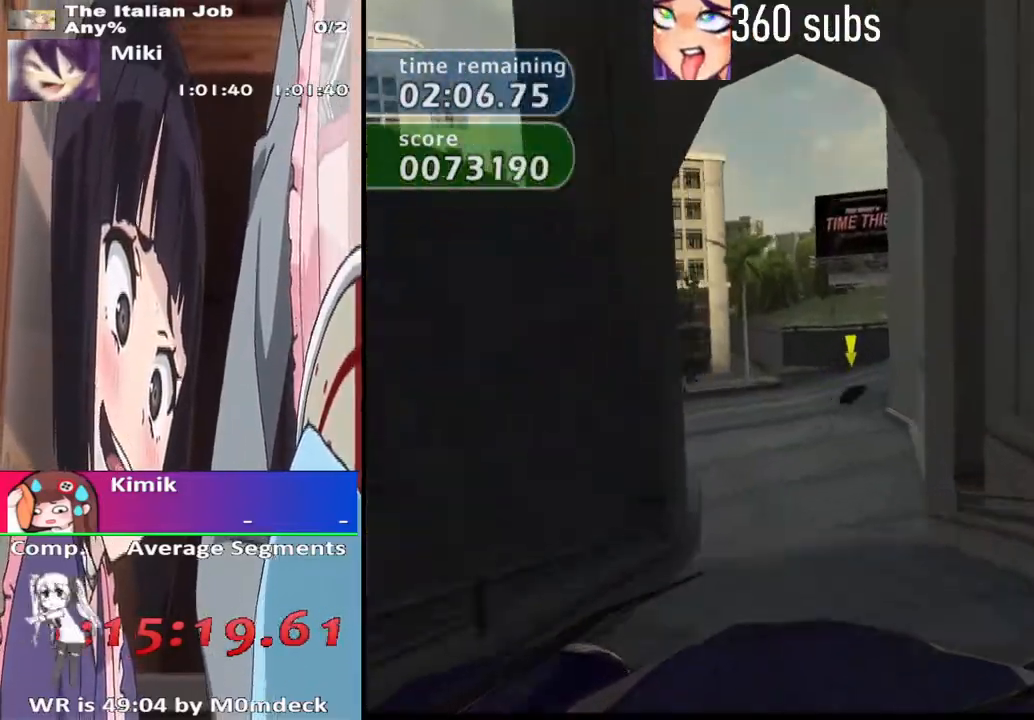
{"buttons": ["CROSS"], "left_stick": "center", "right_stick": "center", "events": [[200, "CROSS", "down"]]}
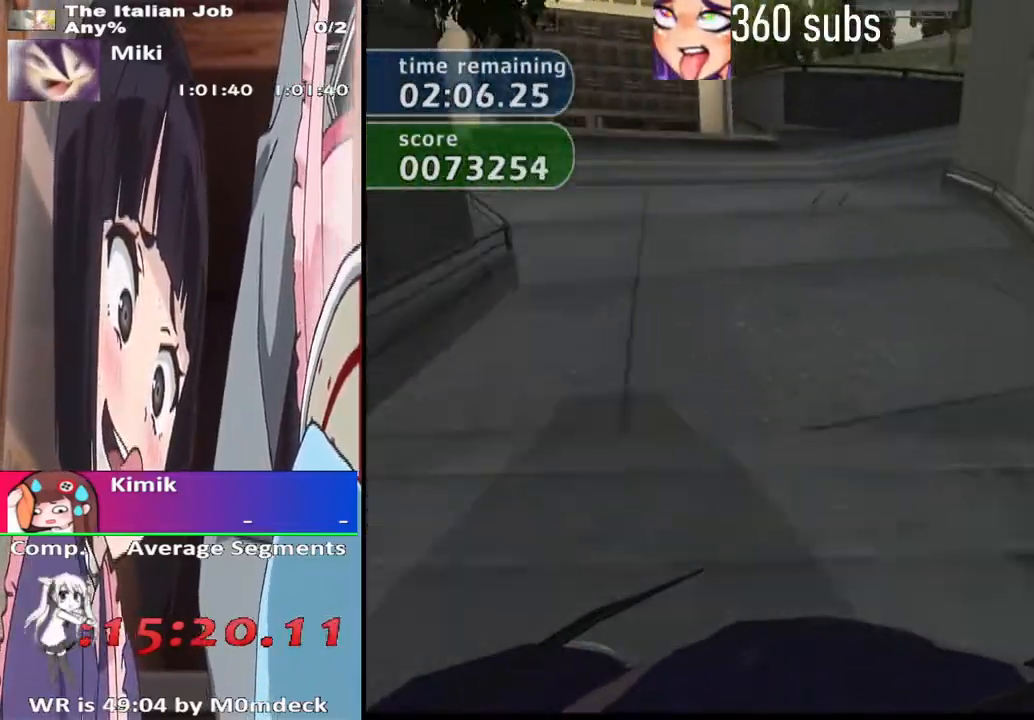
{"buttons": [], "left_stick": "right", "right_stick": "center", "events": [[67, "left_stick", "right"], [167, "left_stick", "center"], [400, "left_stick", "right"], [467, "CROSS", "up"]]}
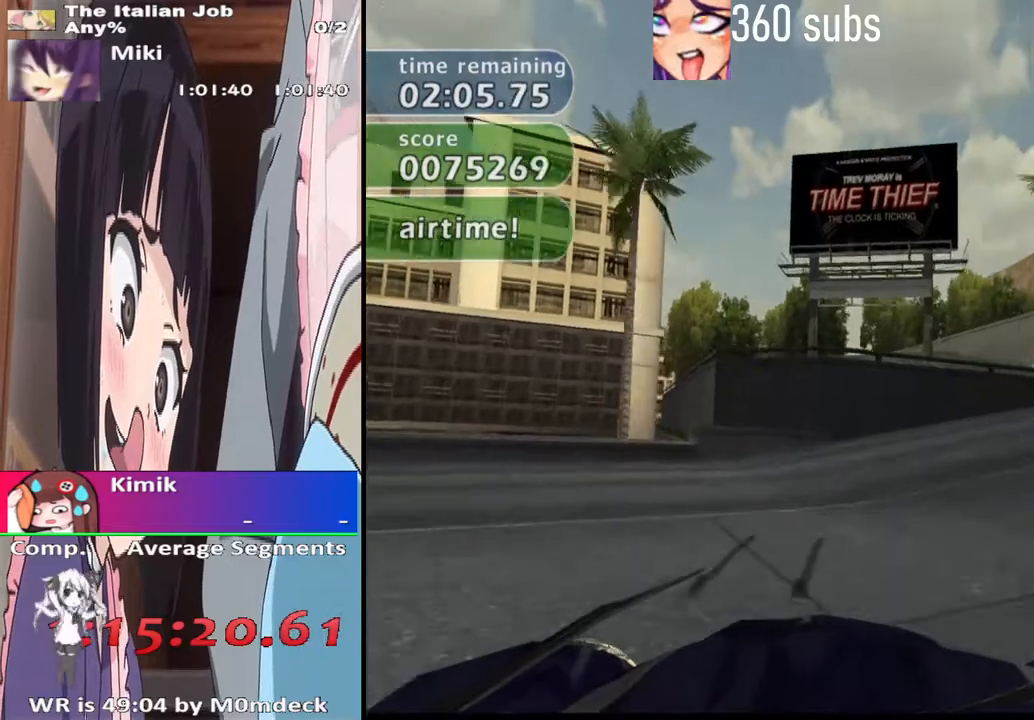
{"buttons": [], "left_stick": "right", "right_stick": "center", "events": [[200, "CROSS", "down"], [300, "CROSS", "up"], [400, "CROSS", "down"], [467, "CROSS", "up"]]}
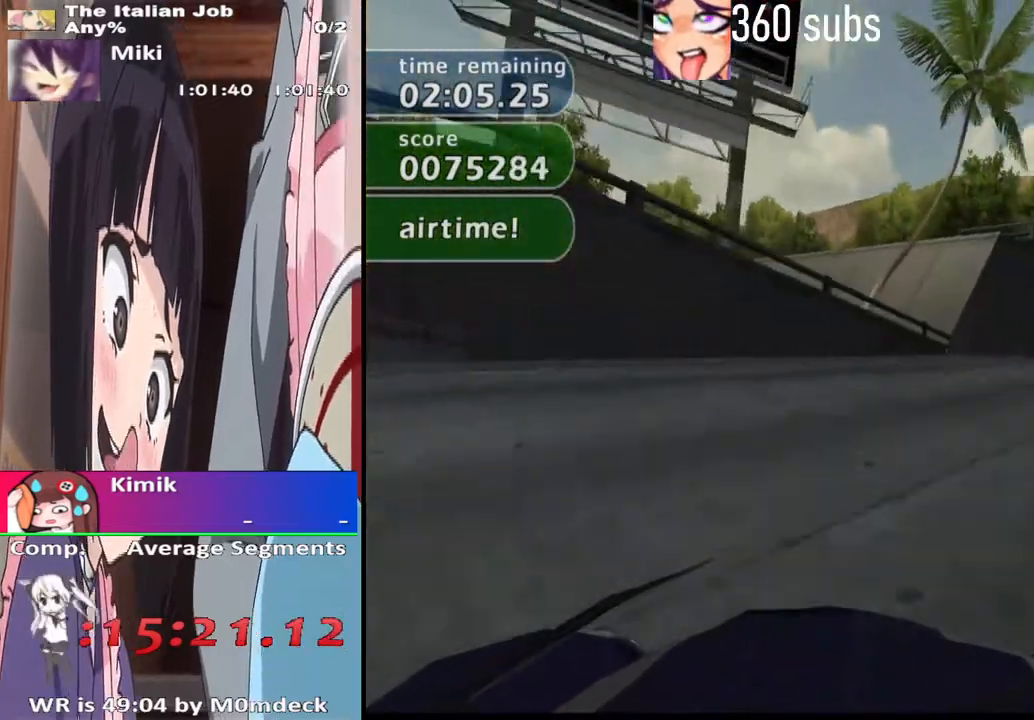
{"buttons": ["CROSS"], "left_stick": "right", "right_stick": "center", "events": [[67, "CROSS", "down"]]}
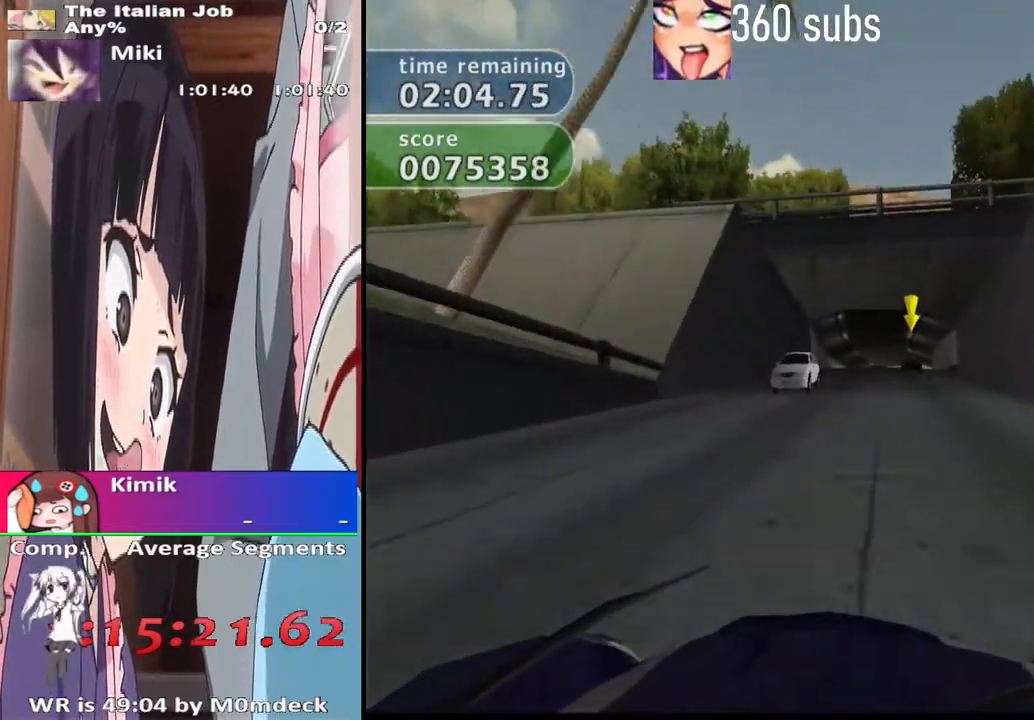
{"buttons": ["CROSS"], "left_stick": "left", "right_stick": "center", "events": [[67, "left_stick", "center"], [500, "left_stick", "left"]]}
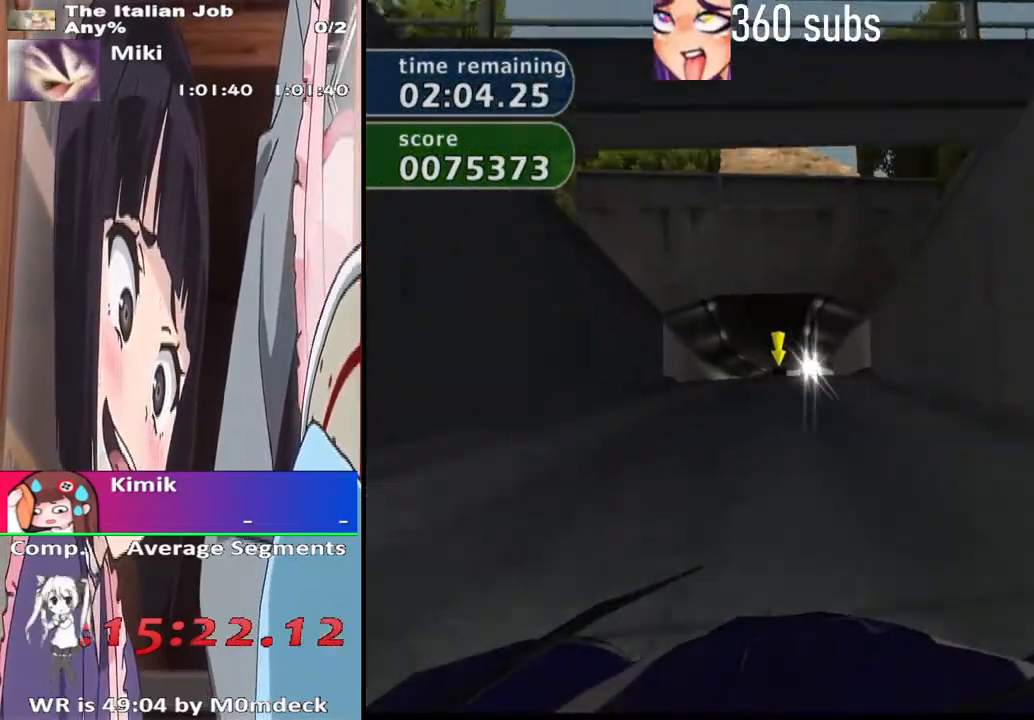
{"buttons": ["CROSS"], "left_stick": "center", "right_stick": "center", "events": [[133, "left_stick", "center"], [400, "left_stick", "right"], [500, "left_stick", "center"]]}
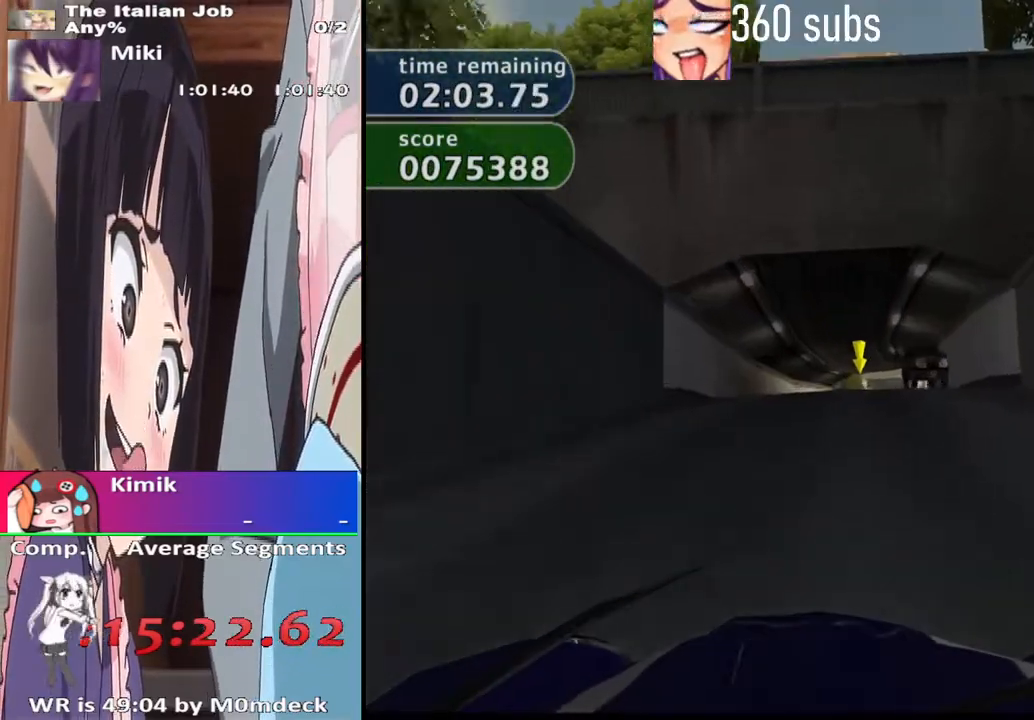
{"buttons": ["CROSS"], "left_stick": "center", "right_stick": "center", "events": [[267, "left_stick", "right"], [367, "left_stick", "center"]]}
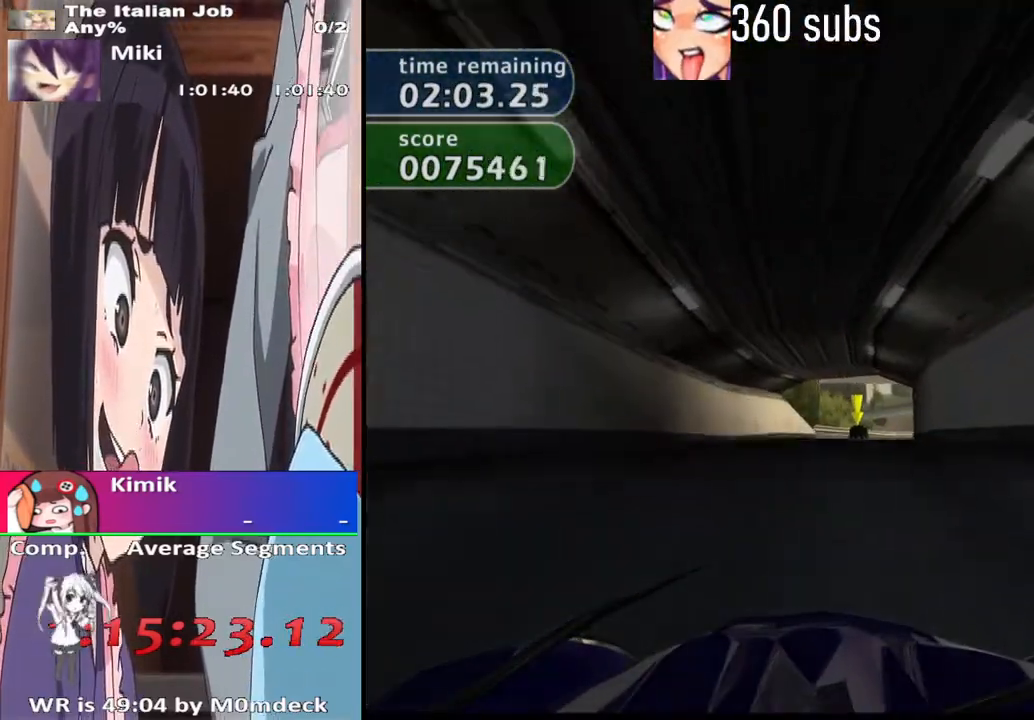
{"buttons": ["CROSS"], "left_stick": "center", "right_stick": "center", "events": [[100, "left_stick", "right"], [233, "left_stick", "center"]]}
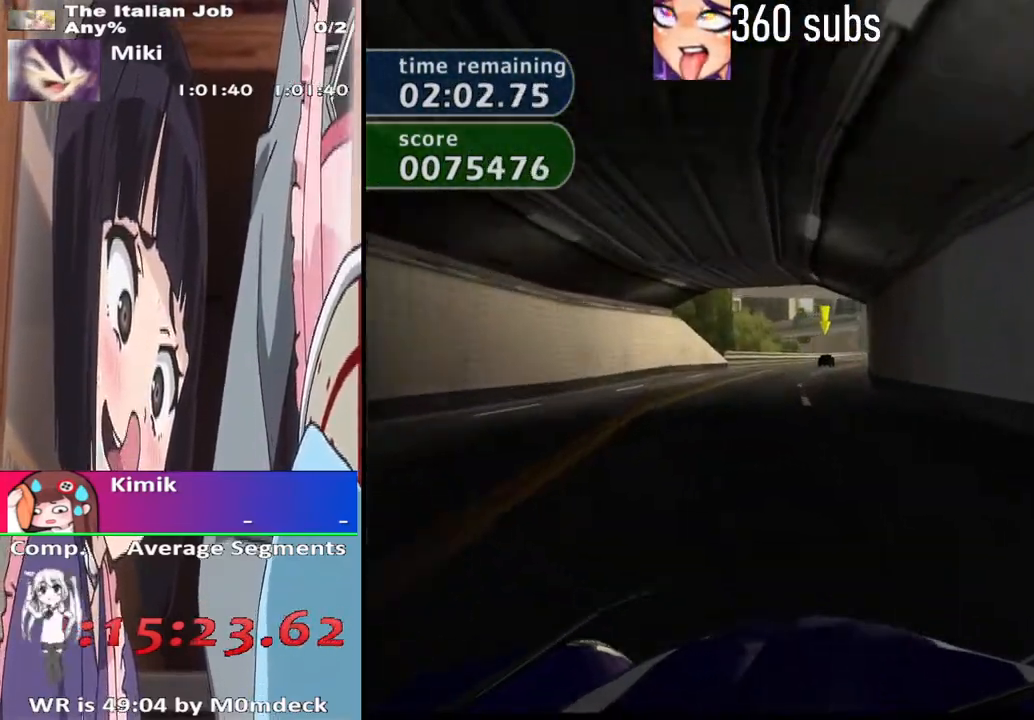
{"buttons": ["CROSS"], "left_stick": "center", "right_stick": "center", "events": []}
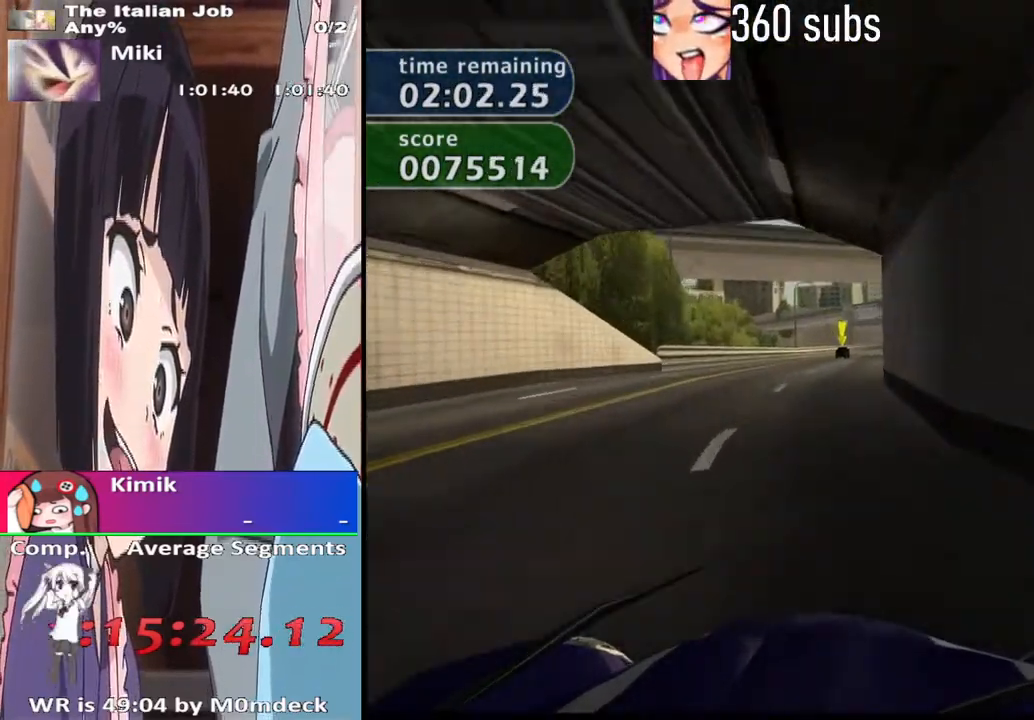
{"buttons": ["CROSS"], "left_stick": "center", "right_stick": "center", "events": [[33, "left_stick", "right"], [167, "left_stick", "center"]]}
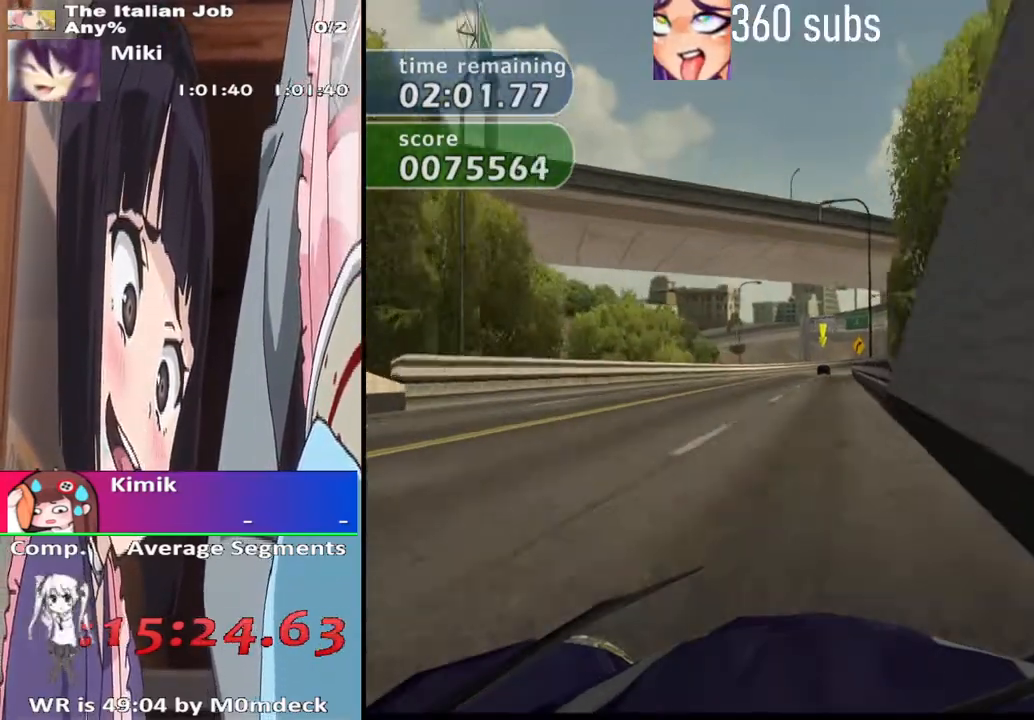
{"buttons": ["CROSS"], "left_stick": "center", "right_stick": "center", "events": []}
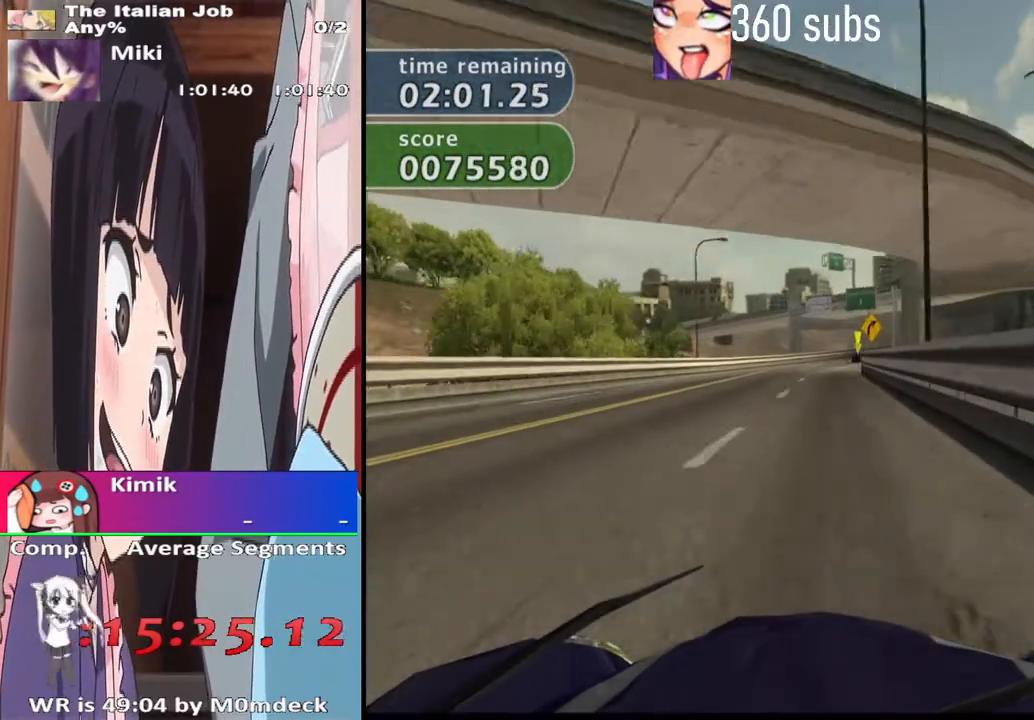
{"buttons": ["CROSS"], "left_stick": "center", "right_stick": "center", "events": []}
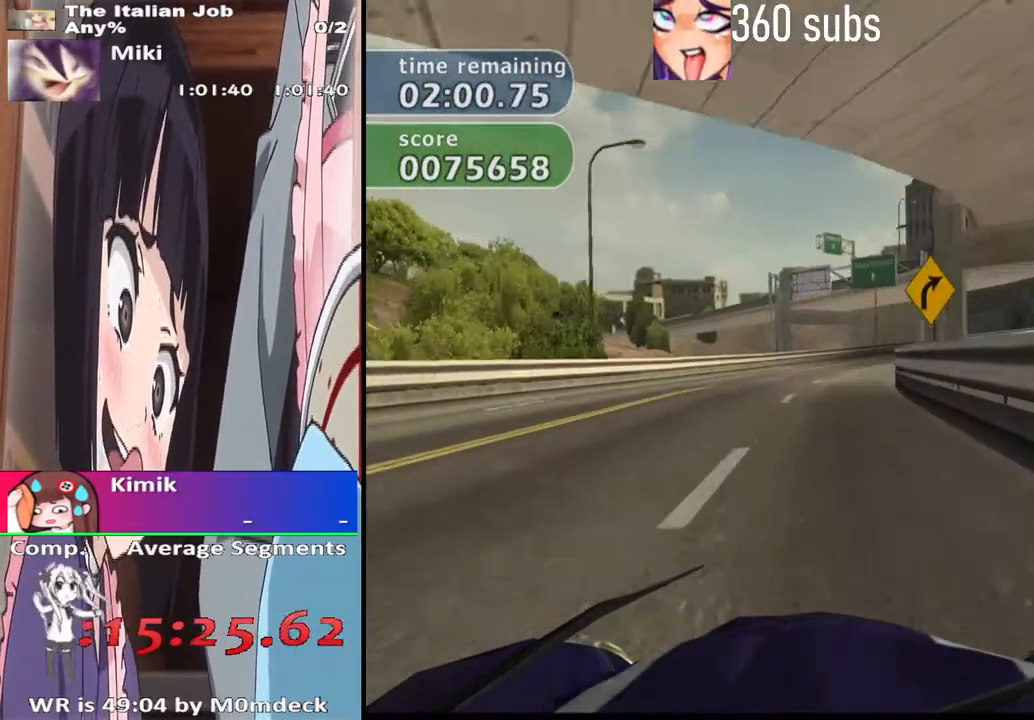
{"buttons": ["CROSS"], "left_stick": "center", "right_stick": "center", "events": [[33, "left_stick", "right"], [200, "left_stick", "center"]]}
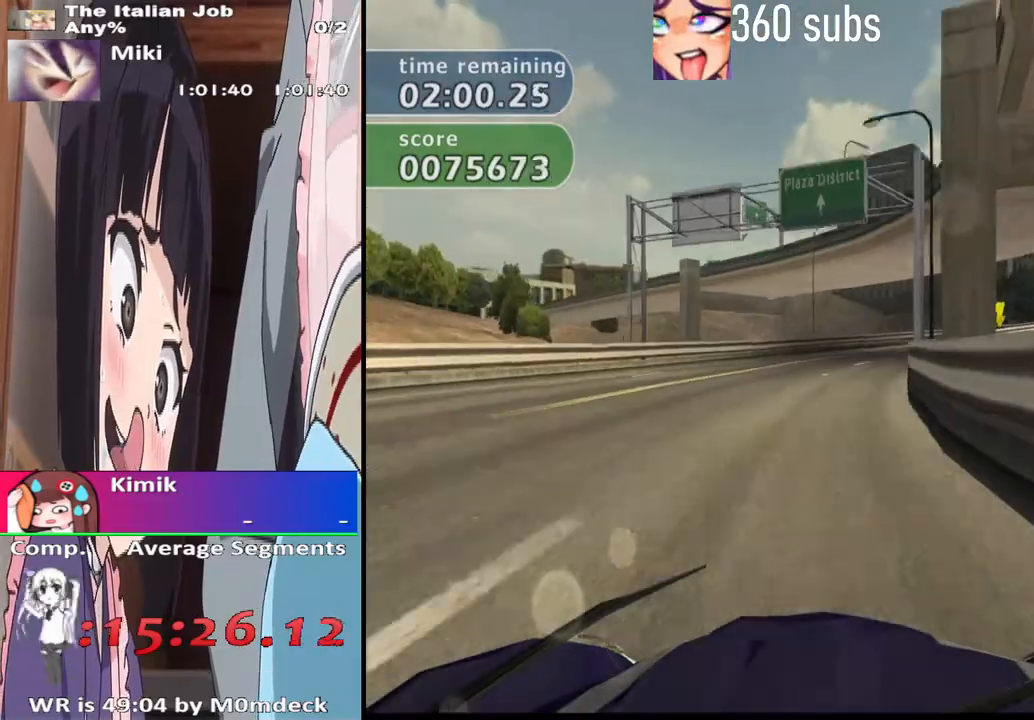
{"buttons": ["CROSS"], "left_stick": "right", "right_stick": "center", "events": [[133, "left_stick", "right"], [333, "left_stick", "center"], [433, "left_stick", "right"]]}
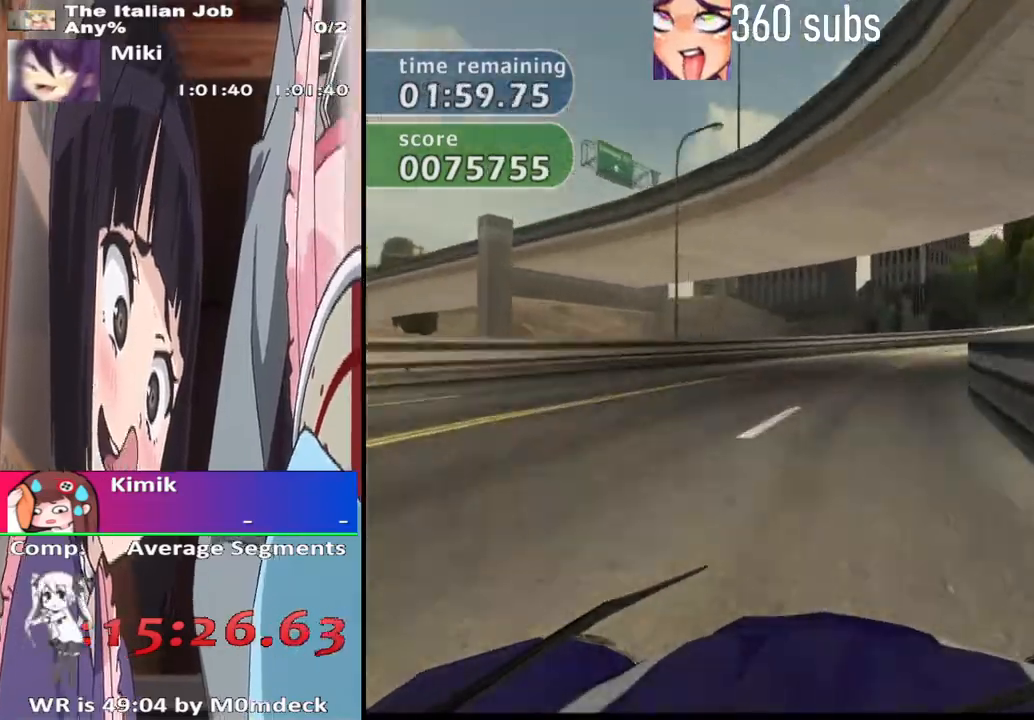
{"buttons": ["CROSS"], "left_stick": "right", "right_stick": "center", "events": [[200, "left_stick", "center"], [267, "left_stick", "right"], [433, "CROSS", "up"], [500, "CROSS", "down"]]}
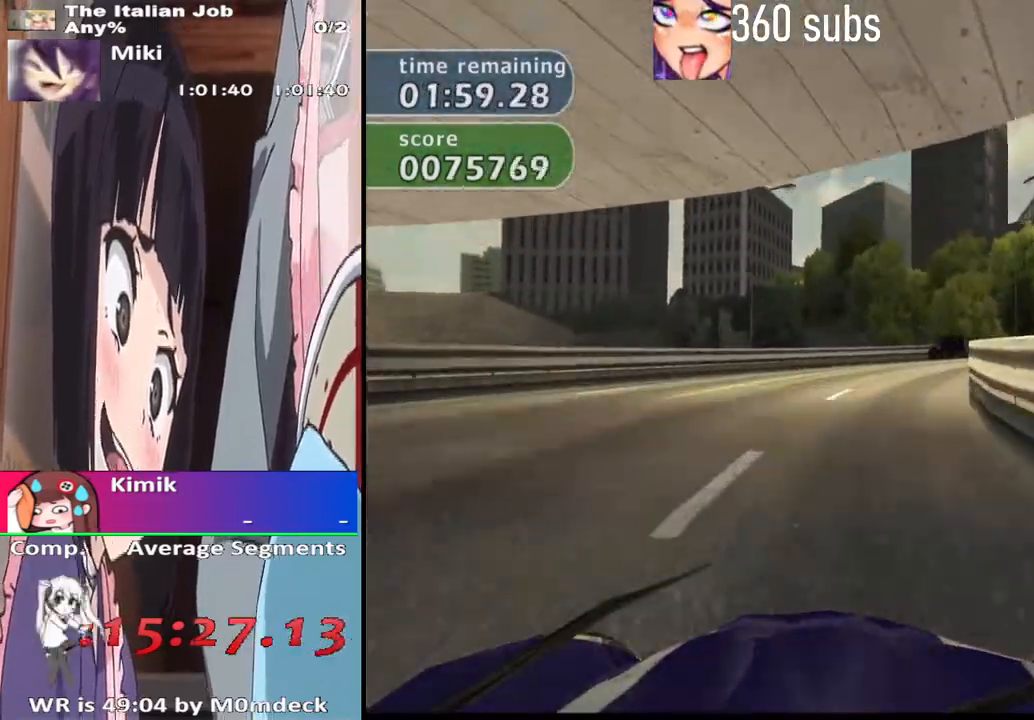
{"buttons": ["CROSS"], "left_stick": "right", "right_stick": "center", "events": [[67, "left_stick", "center"], [267, "left_stick", "right"], [400, "left_stick", "center"], [500, "left_stick", "right"]]}
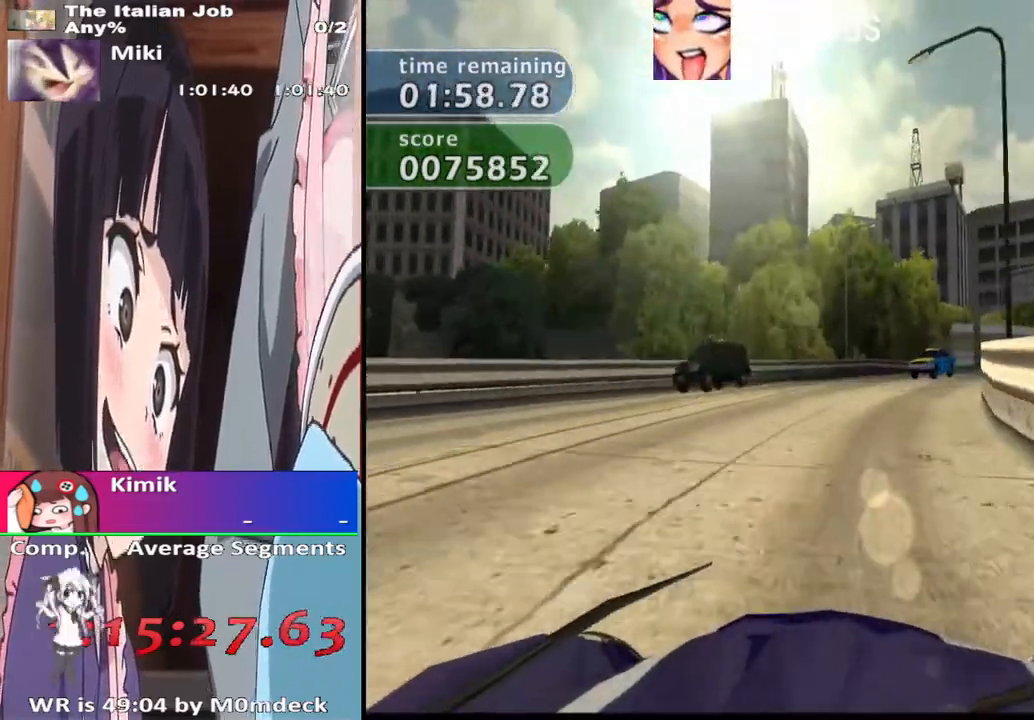
{"buttons": ["CROSS"], "left_stick": "right", "right_stick": "center", "events": [[200, "left_stick", "center"], [267, "left_stick", "right"]]}
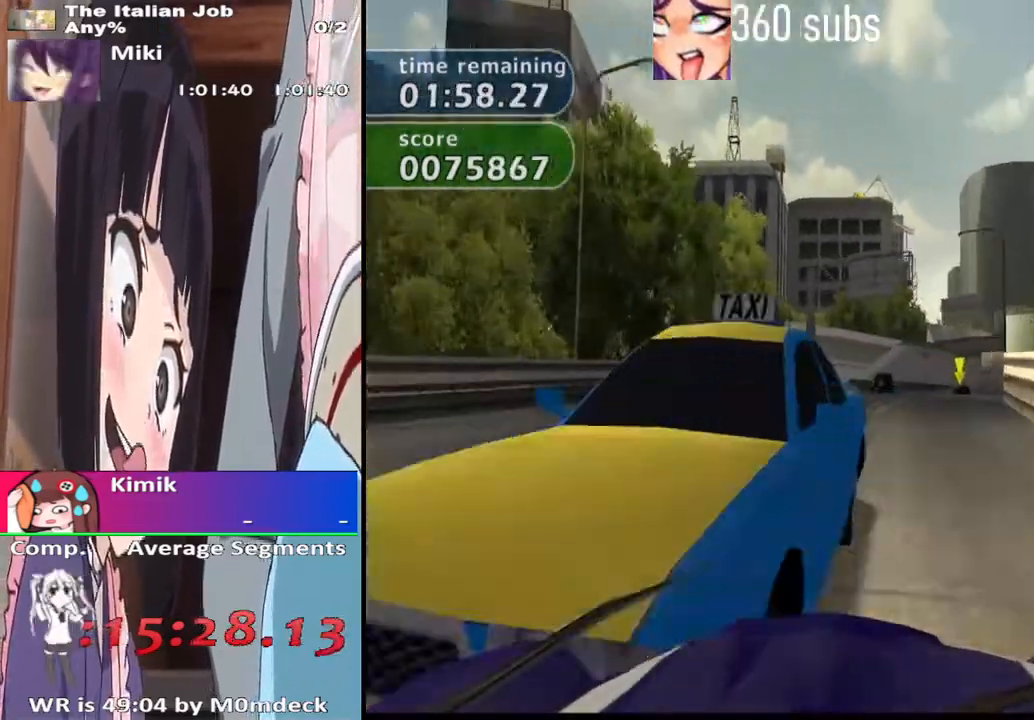
{"buttons": ["CROSS"], "left_stick": "right", "right_stick": "center", "events": [[33, "left_stick", "center"], [333, "left_stick", "right"]]}
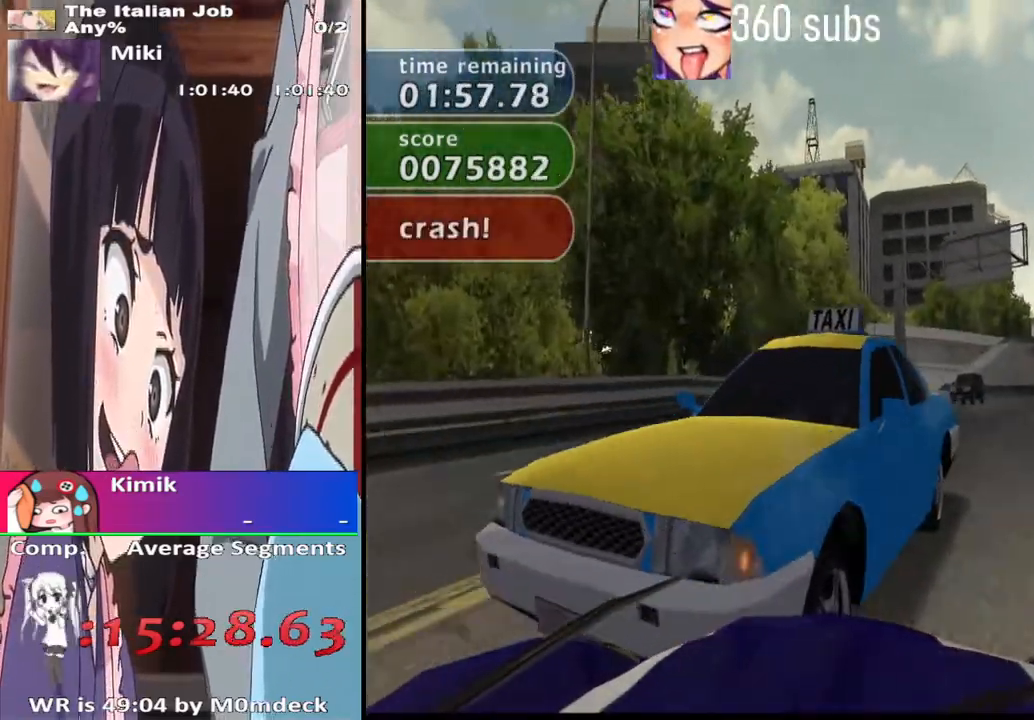
{"buttons": ["CROSS"], "left_stick": "right", "right_stick": "center", "events": [[267, "left_stick", "center"], [433, "left_stick", "right"]]}
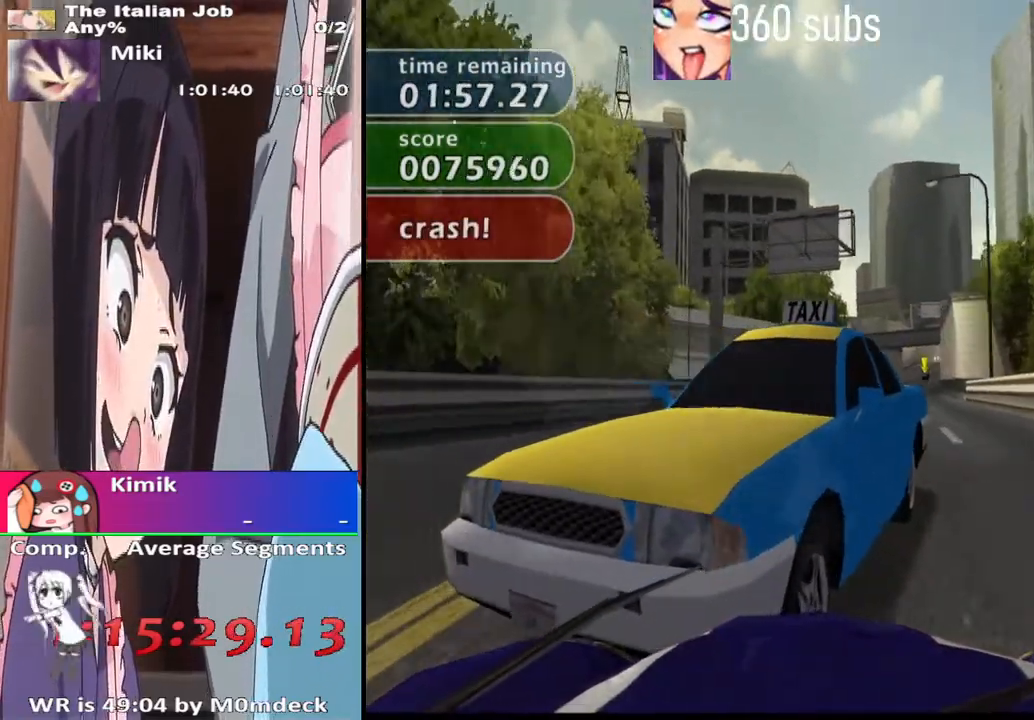
{"buttons": ["CROSS"], "left_stick": "left", "right_stick": "center", "events": [[267, "left_stick", "center"], [333, "left_stick", "left"]]}
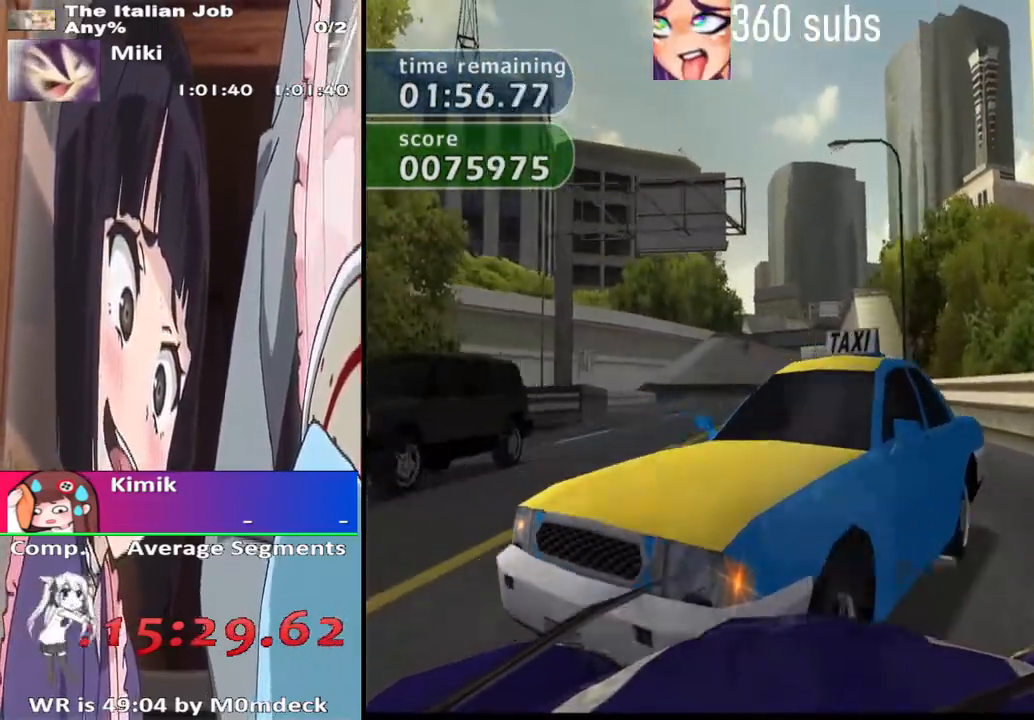
{"buttons": ["CROSS"], "left_stick": "right", "right_stick": "center", "events": [[333, "left_stick", "right"]]}
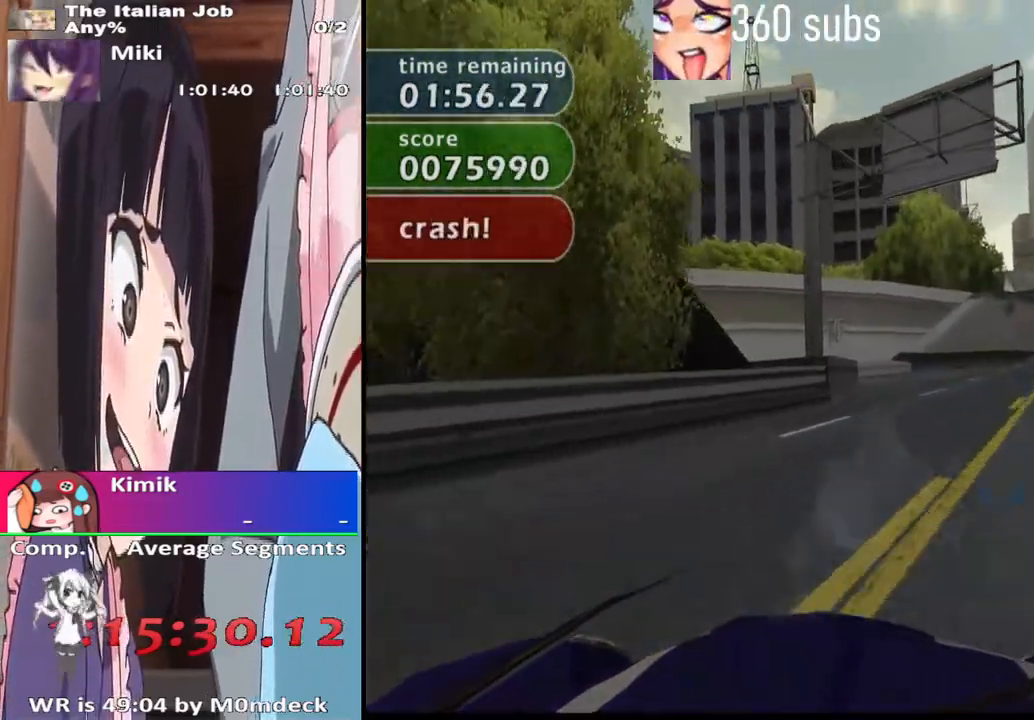
{"buttons": ["CROSS"], "left_stick": "center", "right_stick": "center", "events": [[267, "left_stick", "center"]]}
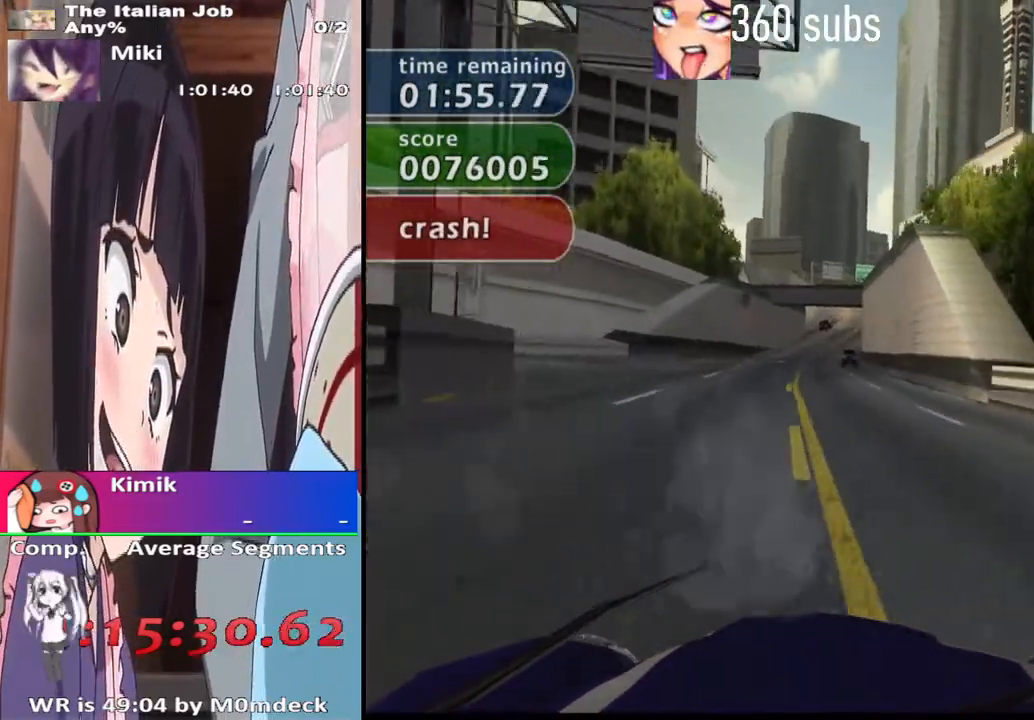
{"buttons": ["CROSS"], "left_stick": "left", "right_stick": "center", "events": [[467, "left_stick", "left"]]}
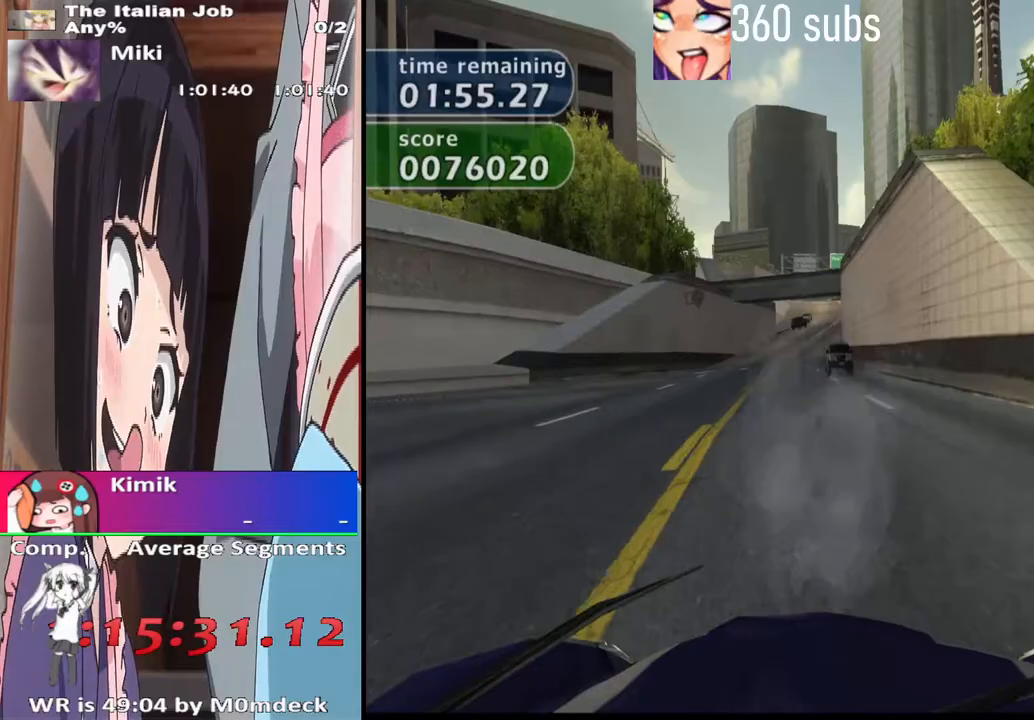
{"buttons": ["CROSS"], "left_stick": "center", "right_stick": "center", "events": [[100, "left_stick", "center"], [333, "left_stick", "right"], [467, "left_stick", "center"]]}
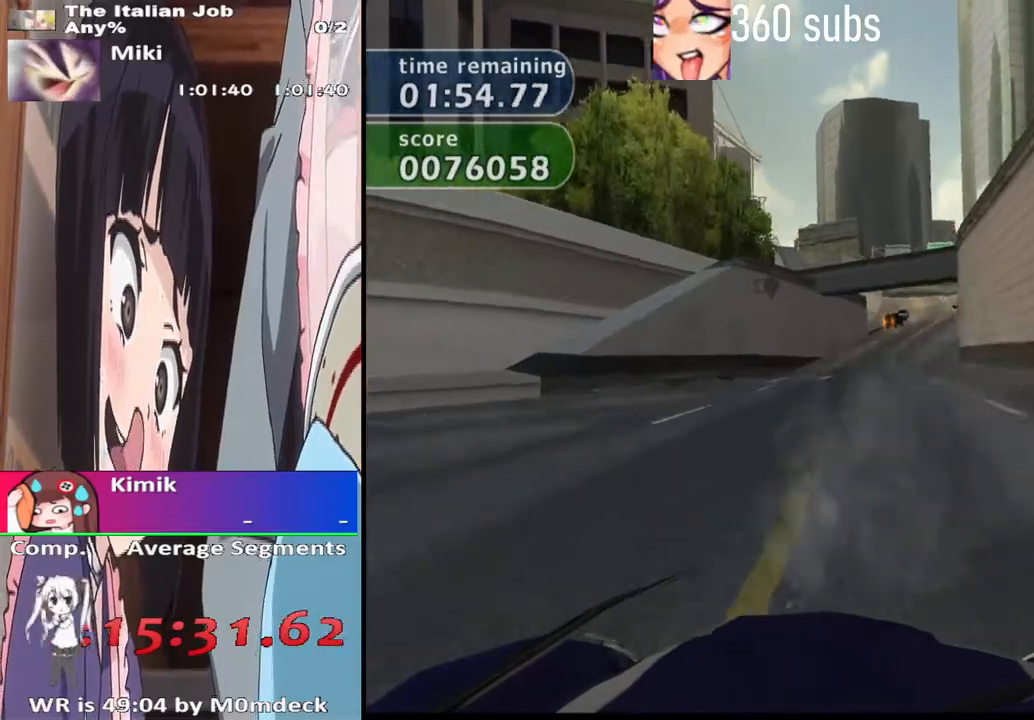
{"buttons": ["CROSS"], "left_stick": "center", "right_stick": "center", "events": []}
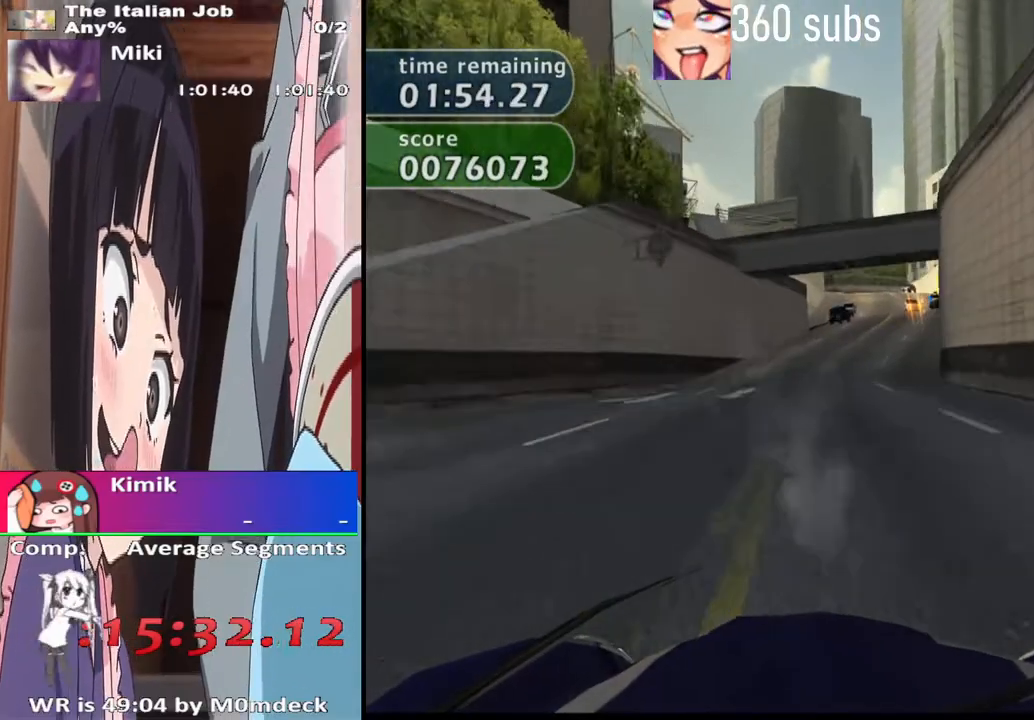
{"buttons": [], "left_stick": "right", "right_stick": "center", "events": [[433, "CROSS", "up"], [500, "left_stick", "right"]]}
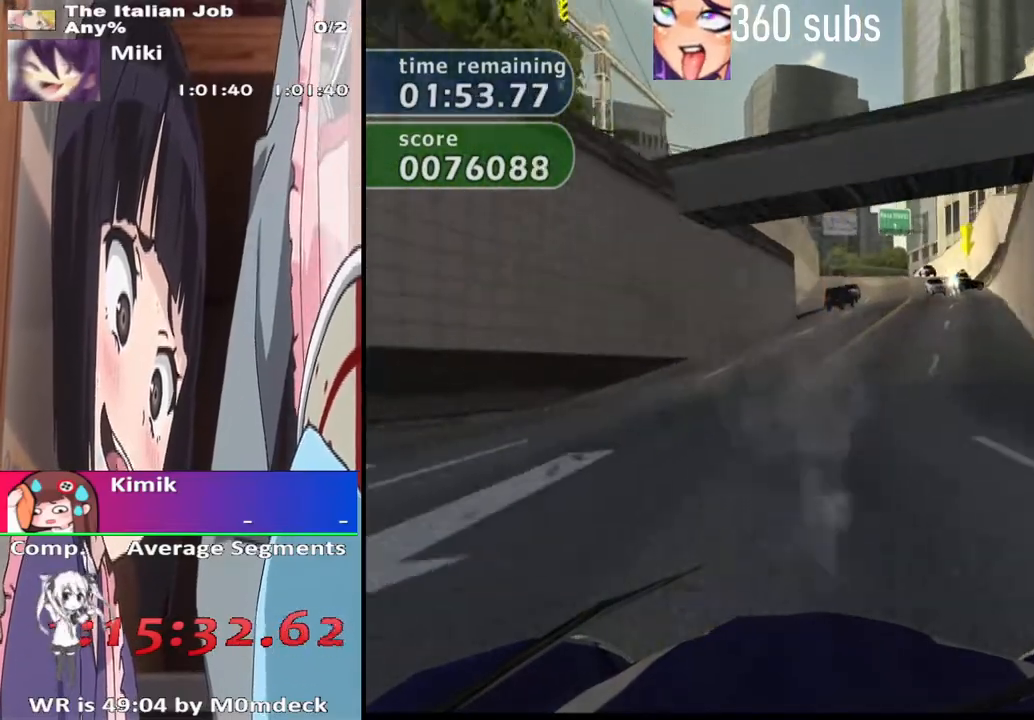
{"buttons": [], "left_stick": "center", "right_stick": "center", "events": [[133, "left_stick", "center"]]}